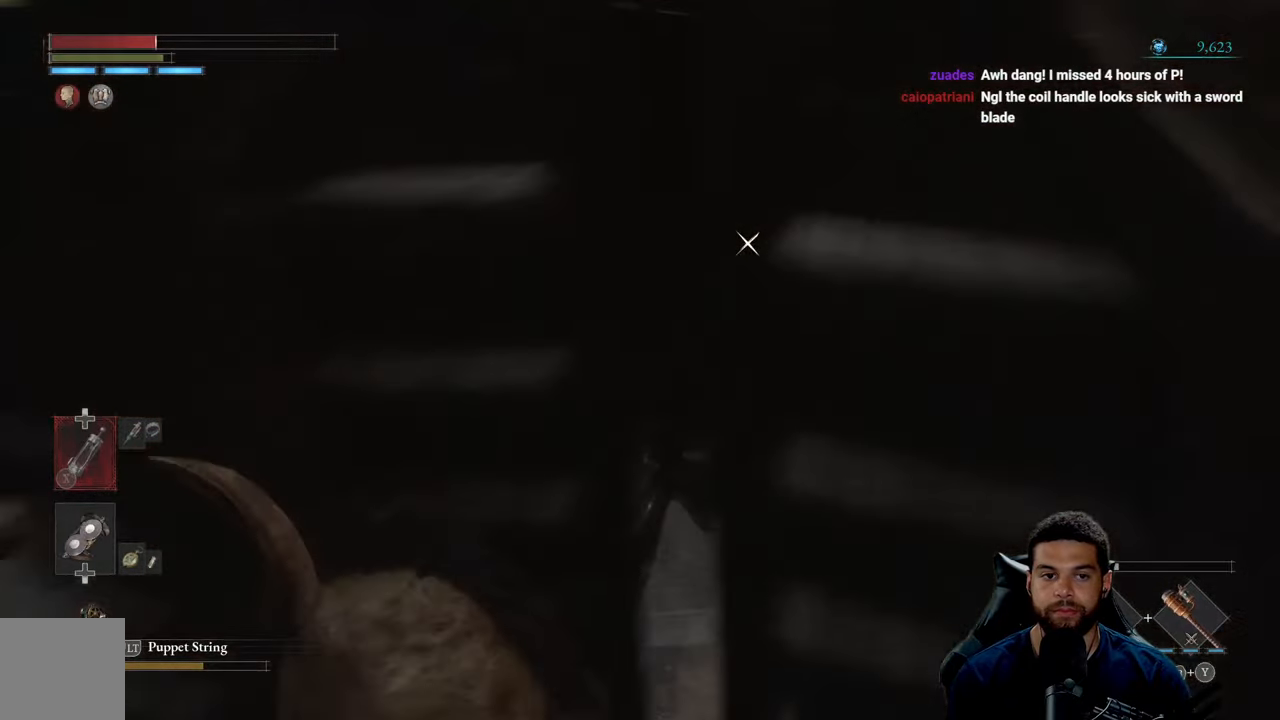
Gameplay with a controller (Xbox layout); each line is a JSON object with the inputs held at the frame after it. "events" lists button and stick changes between this image and that frame as [ms after this image, input, new state], when the widget could be followed in between.
{"buttons": [], "left_stick": "left", "right_stick": "center", "events": [[150, "L1", "down"], [450, "L1", "up"]]}
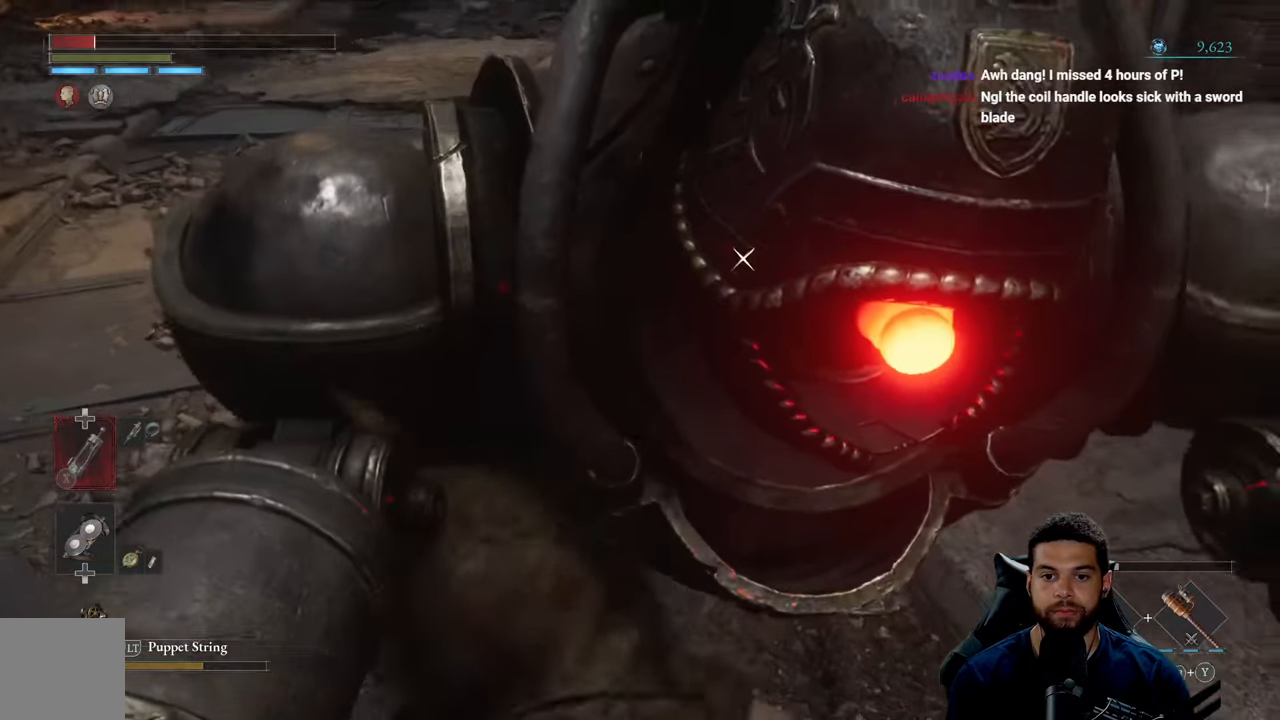
{"buttons": ["L1"], "left_stick": "up-left", "right_stick": "center", "events": [[134, "B", "down"], [217, "B", "up"], [234, "left_stick", "up-left"], [300, "B", "down"], [384, "B", "up"], [500, "L1", "down"]]}
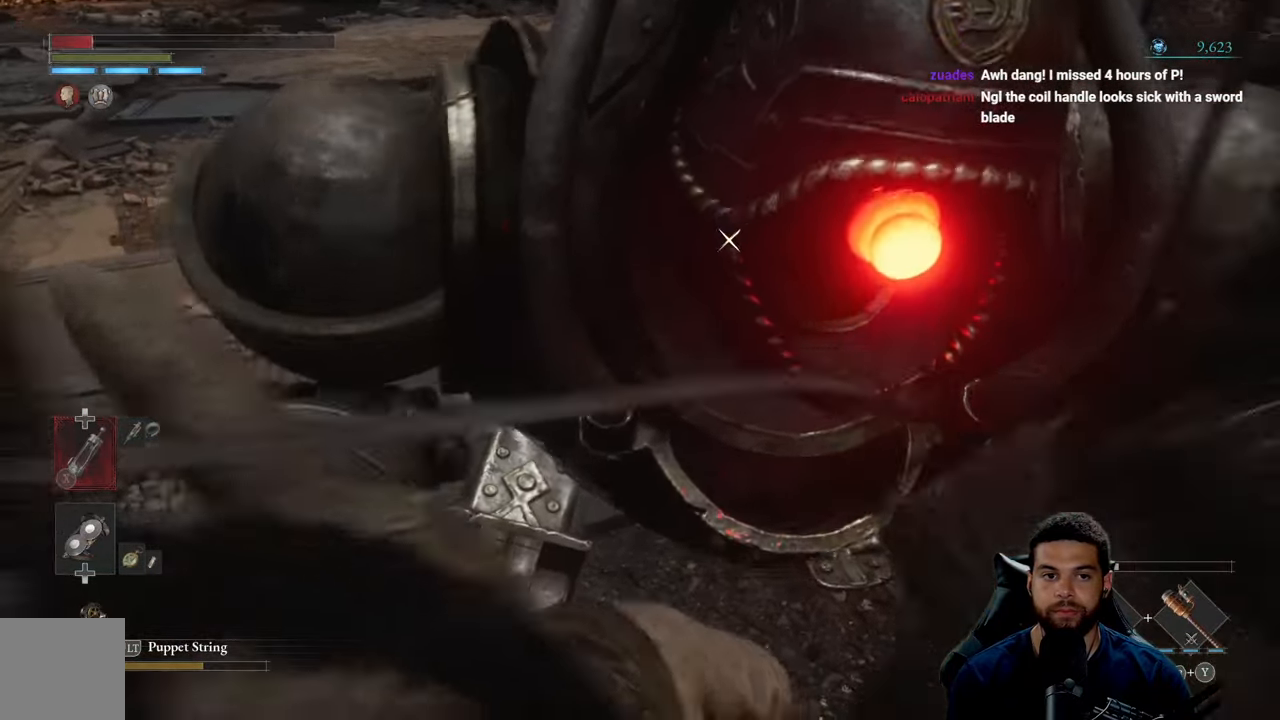
{"buttons": ["Y", "L1"], "left_stick": "left", "right_stick": "center", "events": [[134, "Y", "down"], [184, "left_stick", "left"], [217, "Y", "up"], [317, "Y", "down"], [400, "Y", "up"], [484, "Y", "down"]]}
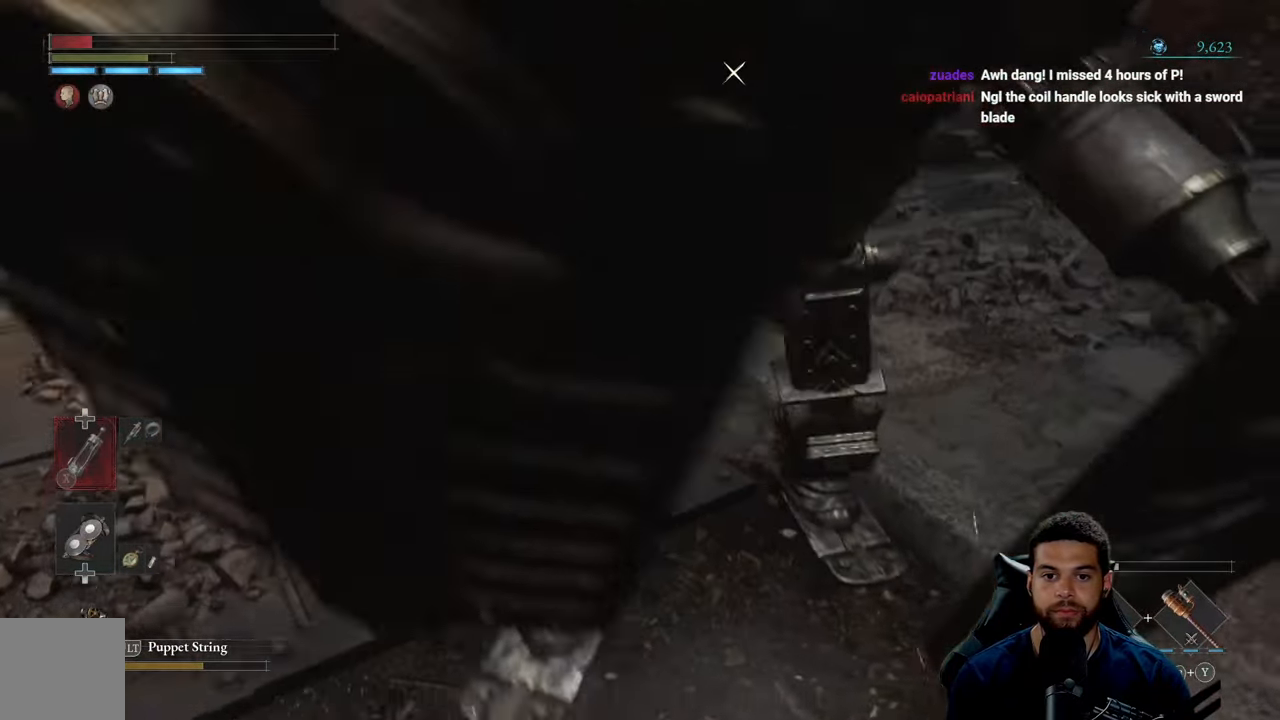
{"buttons": ["L1"], "left_stick": "left", "right_stick": "center", "events": [[100, "Y", "up"], [150, "Y", "down"], [267, "Y", "up"], [350, "Y", "down"], [450, "Y", "up"]]}
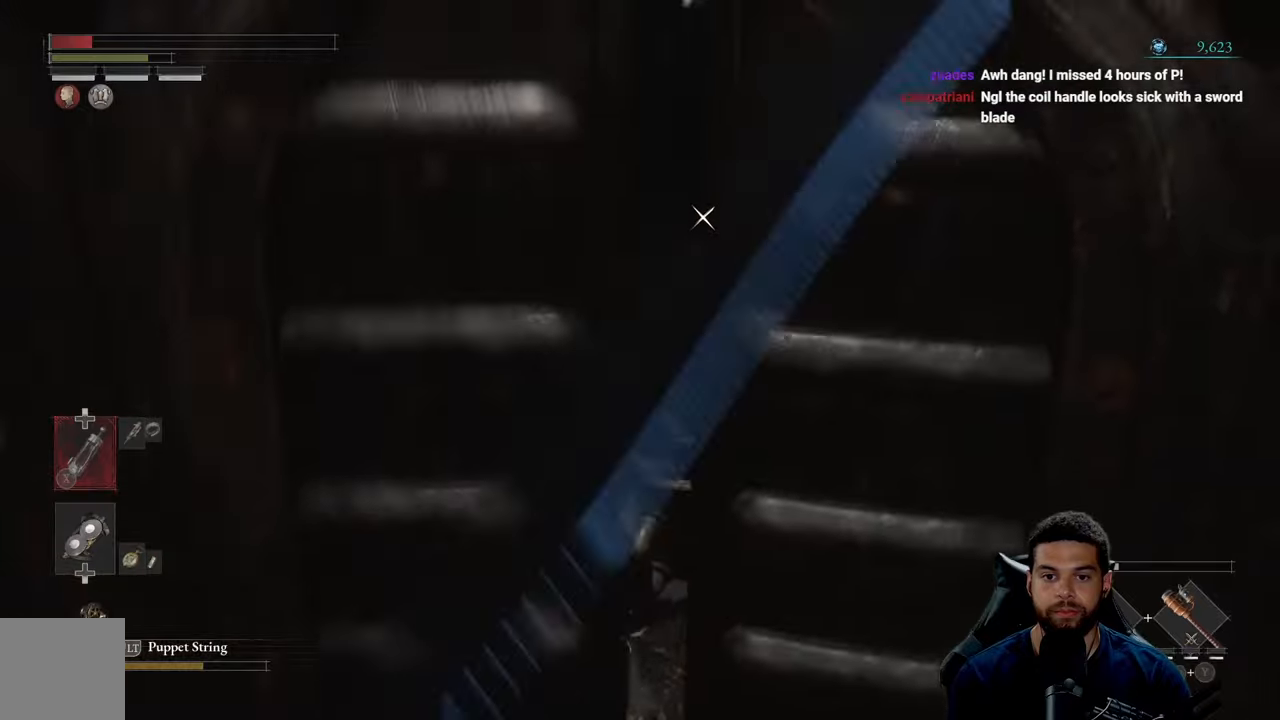
{"buttons": ["L1"], "left_stick": "left", "right_stick": "center", "events": [[16, "Y", "down"], [133, "Y", "up"], [200, "Y", "down"], [316, "Y", "up"]]}
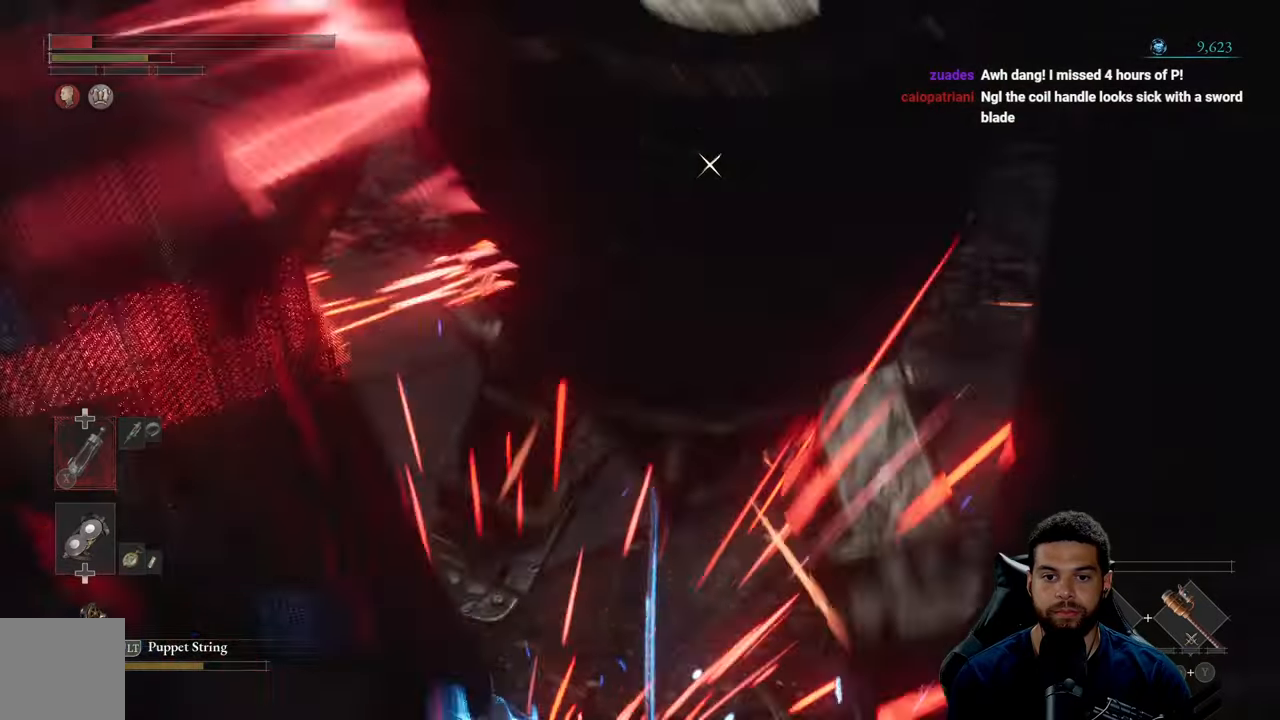
{"buttons": [], "left_stick": "left", "right_stick": "center", "events": [[33, "L1", "up"]]}
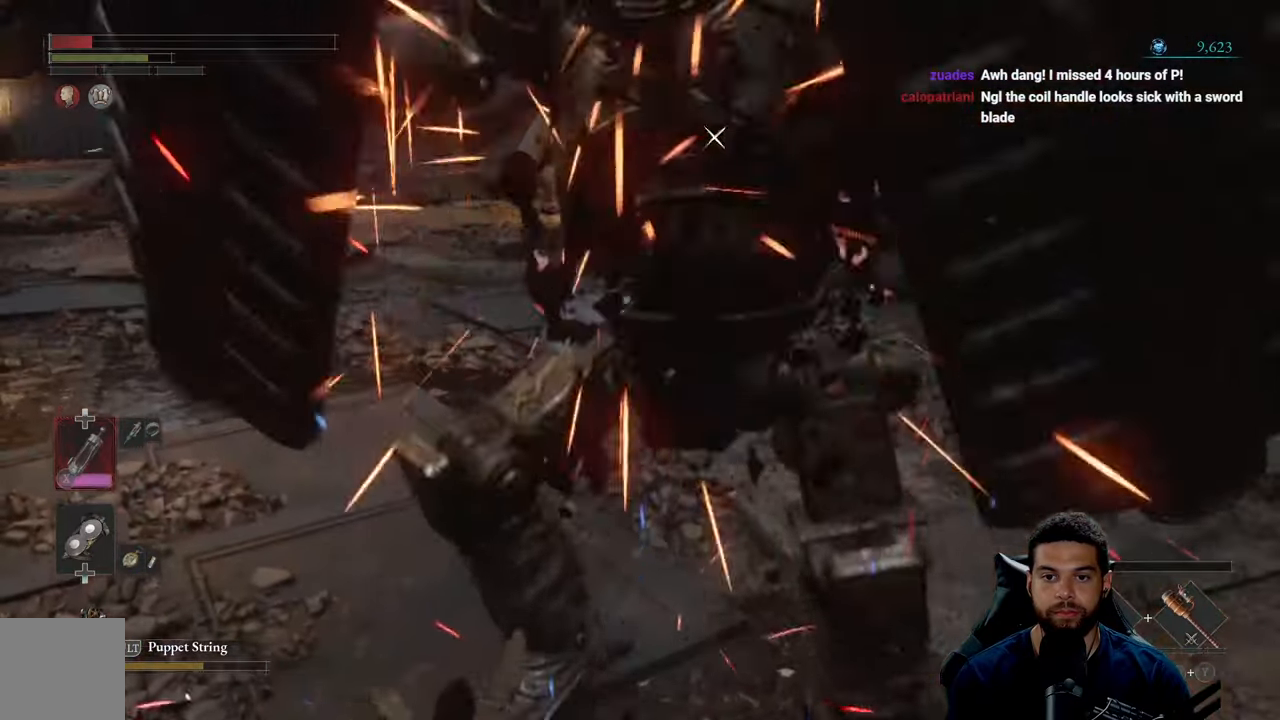
{"buttons": ["R2"], "left_stick": "up", "right_stick": "center", "events": [[116, "left_stick", "up-left"], [250, "left_stick", "up"], [450, "R2", "down"]]}
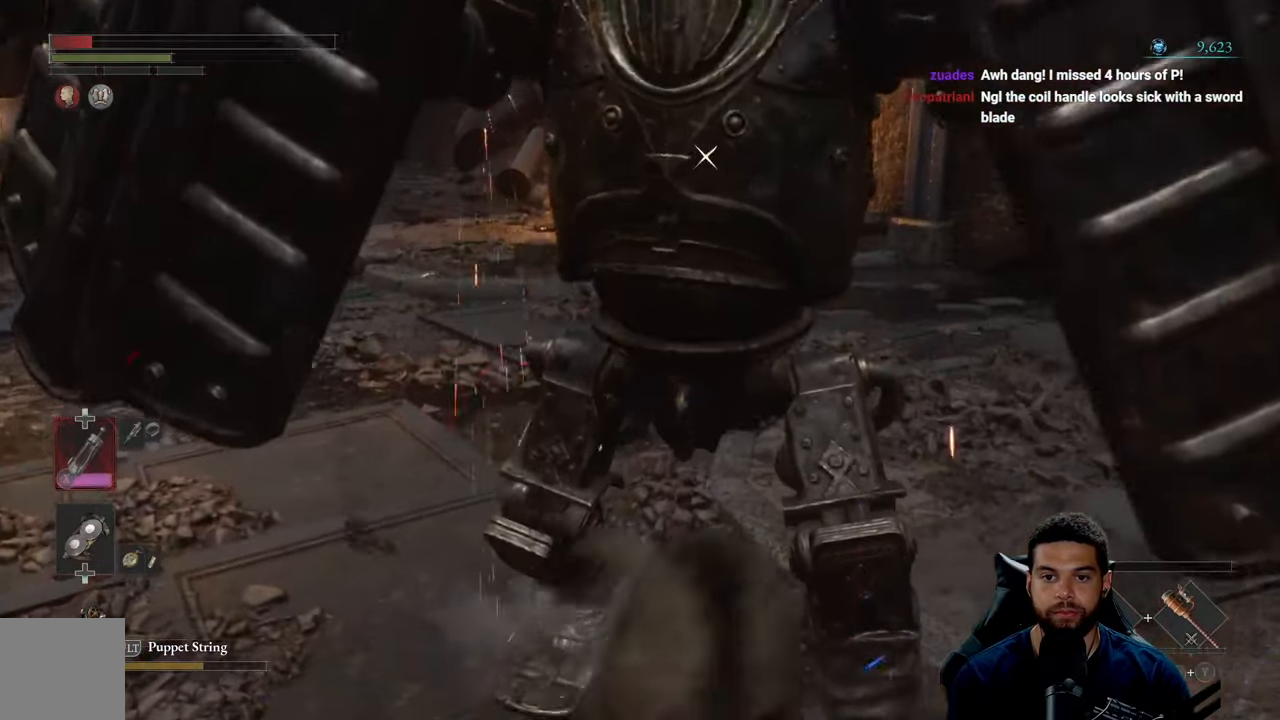
{"buttons": ["R2"], "left_stick": "up", "right_stick": "center", "events": []}
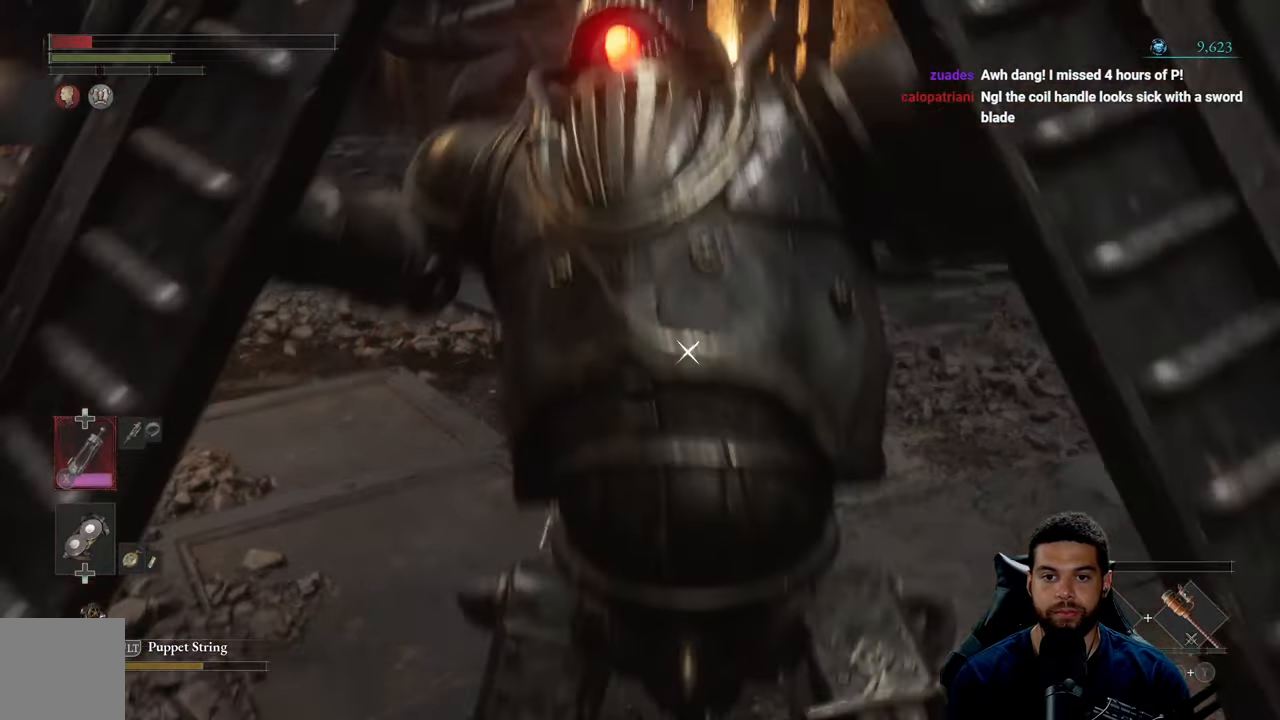
{"buttons": ["R2"], "left_stick": "up", "right_stick": "center", "events": []}
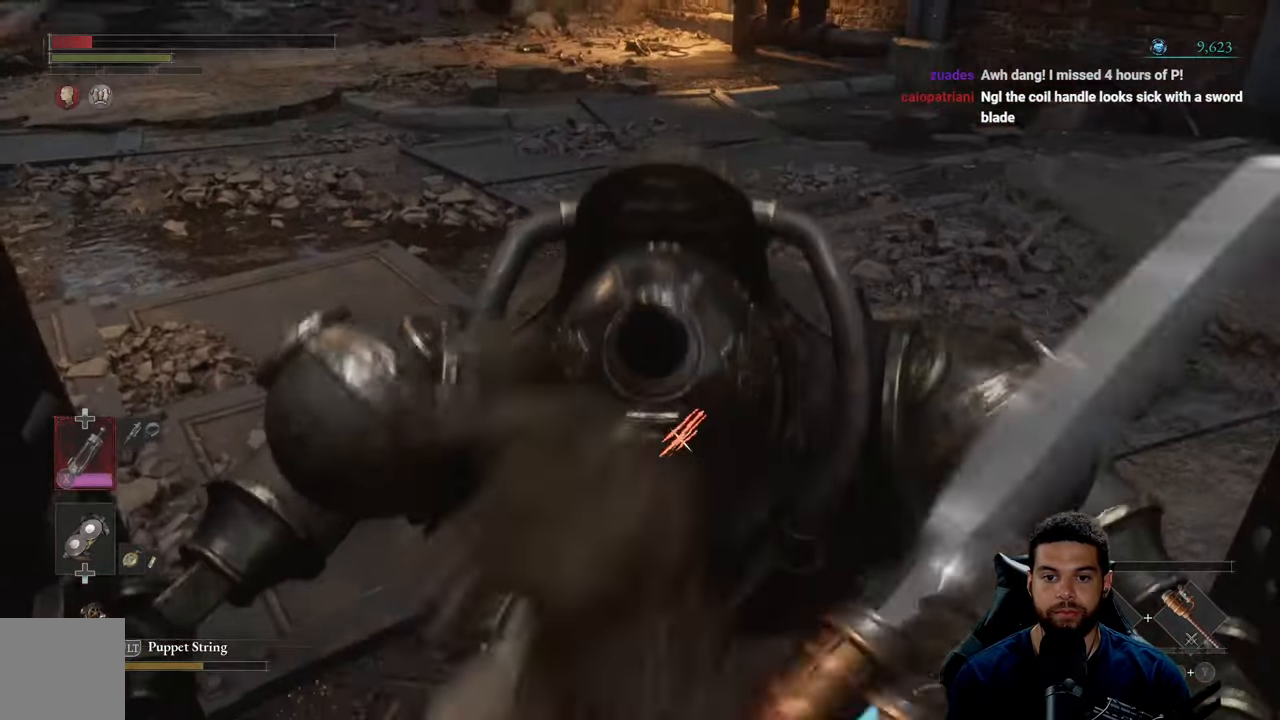
{"buttons": ["R2"], "left_stick": "up", "right_stick": "center", "events": []}
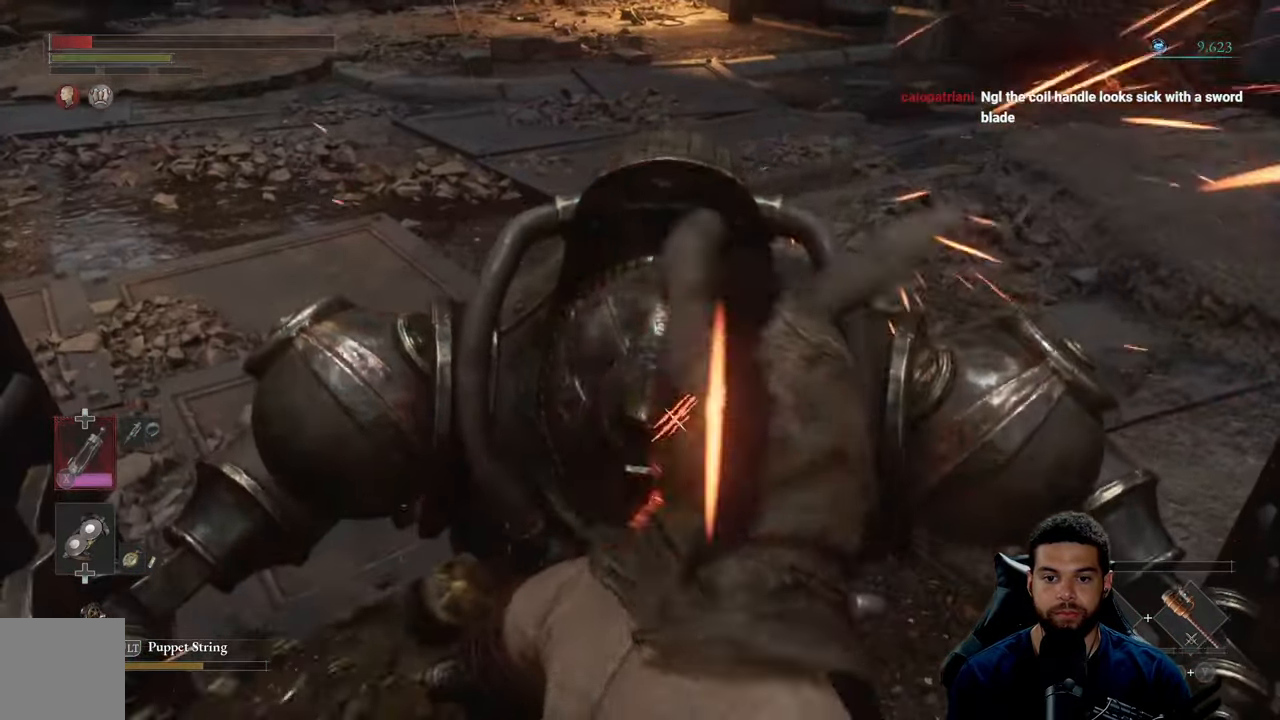
{"buttons": [], "left_stick": "up", "right_stick": "center", "events": [[250, "R2", "up"]]}
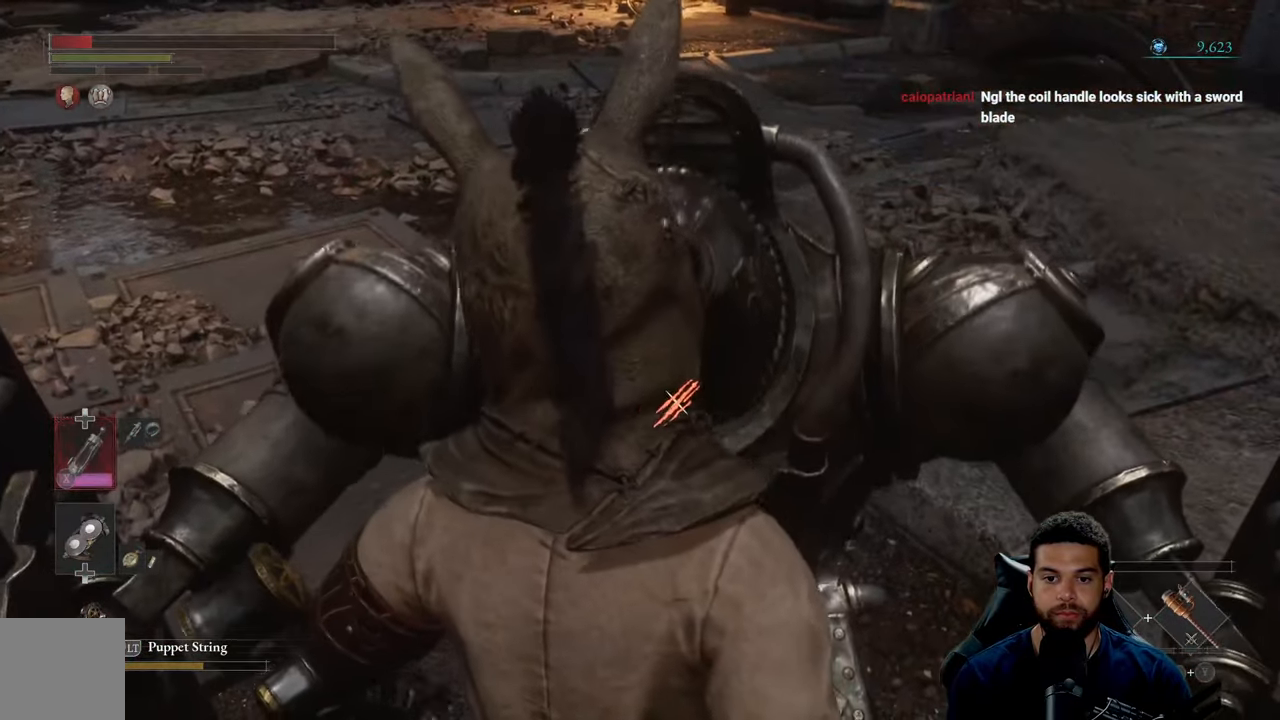
{"buttons": ["R1"], "left_stick": "up", "right_stick": "center", "events": [[66, "R1", "down"], [166, "R1", "up"], [233, "R1", "down"], [350, "R1", "up"], [416, "R1", "down"]]}
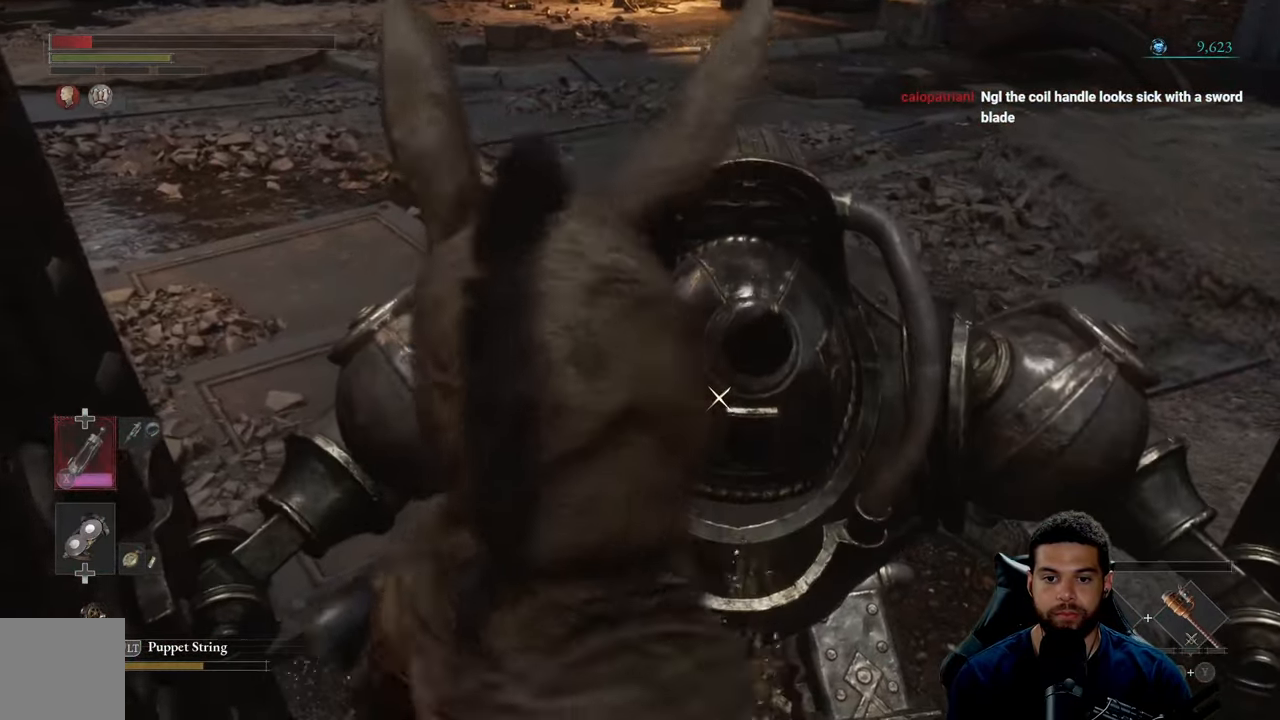
{"buttons": [], "left_stick": "center", "right_stick": "center", "events": [[33, "R1", "up"], [200, "left_stick", "center"]]}
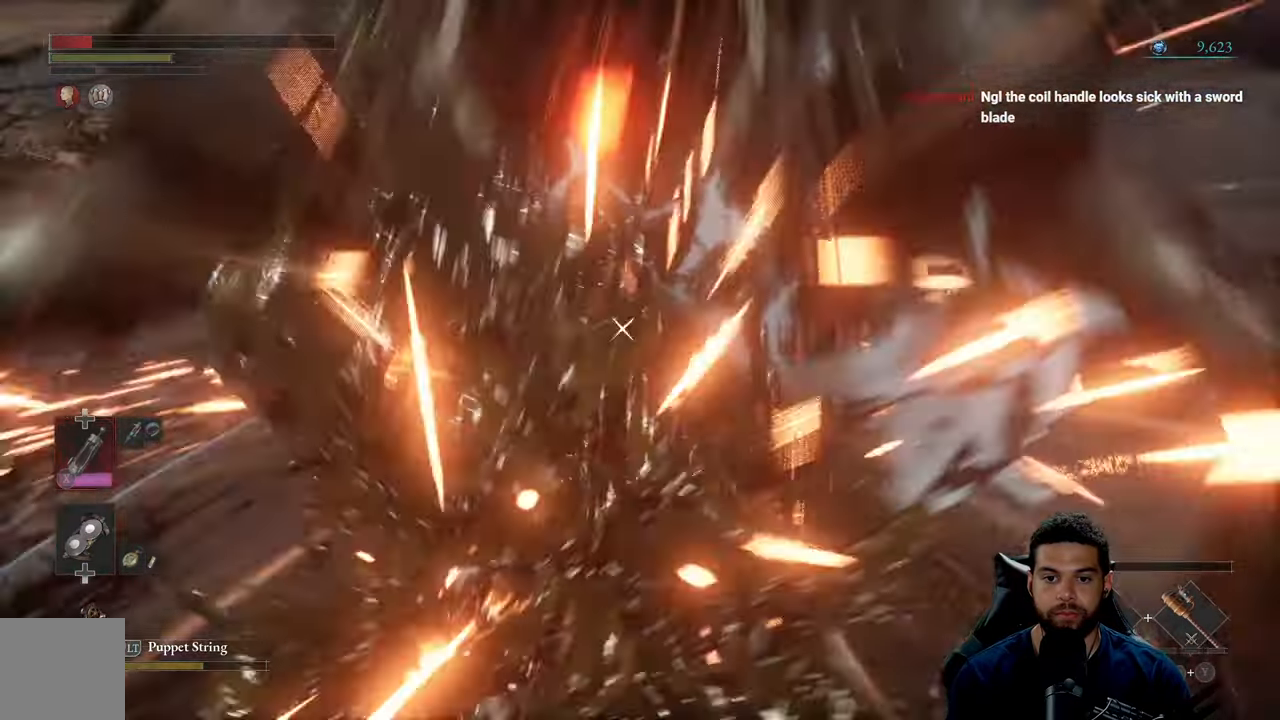
{"buttons": [], "left_stick": "center", "right_stick": "up", "events": [[66, "right_stick", "up-left"], [200, "right_stick", "up"], [366, "right_stick", "center"], [450, "right_stick", "up"]]}
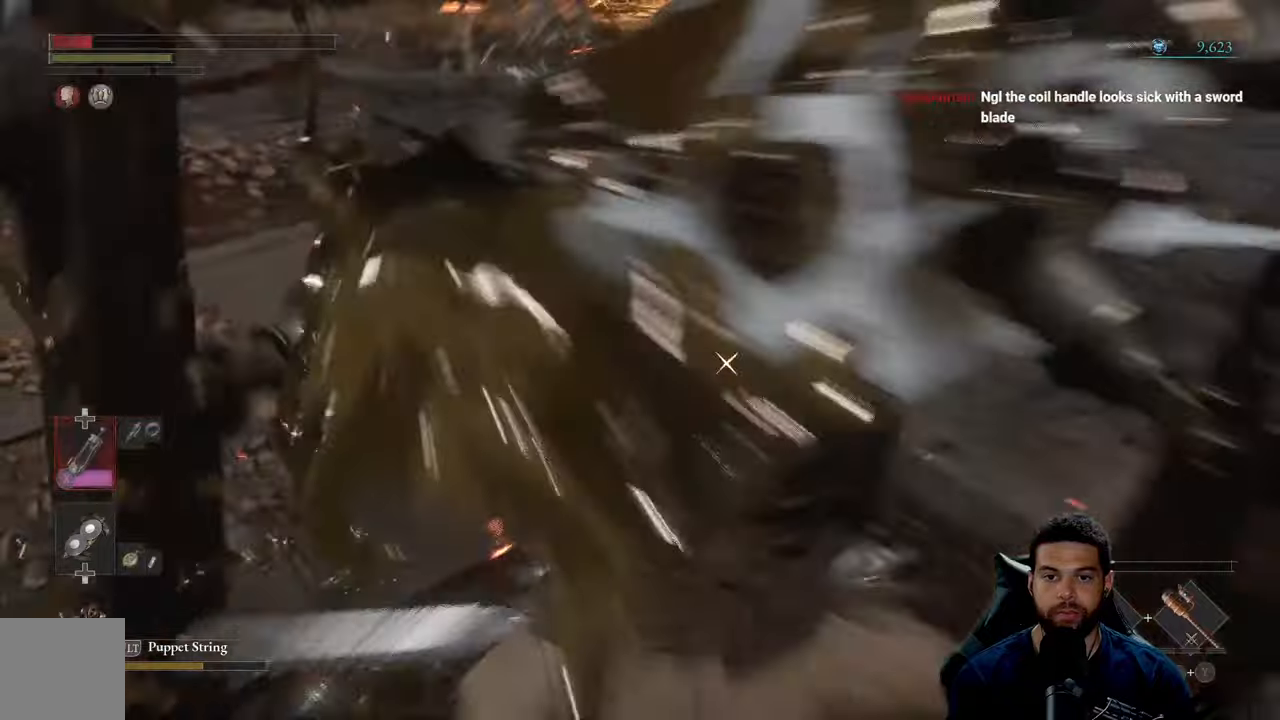
{"buttons": [], "left_stick": "center", "right_stick": "up", "events": []}
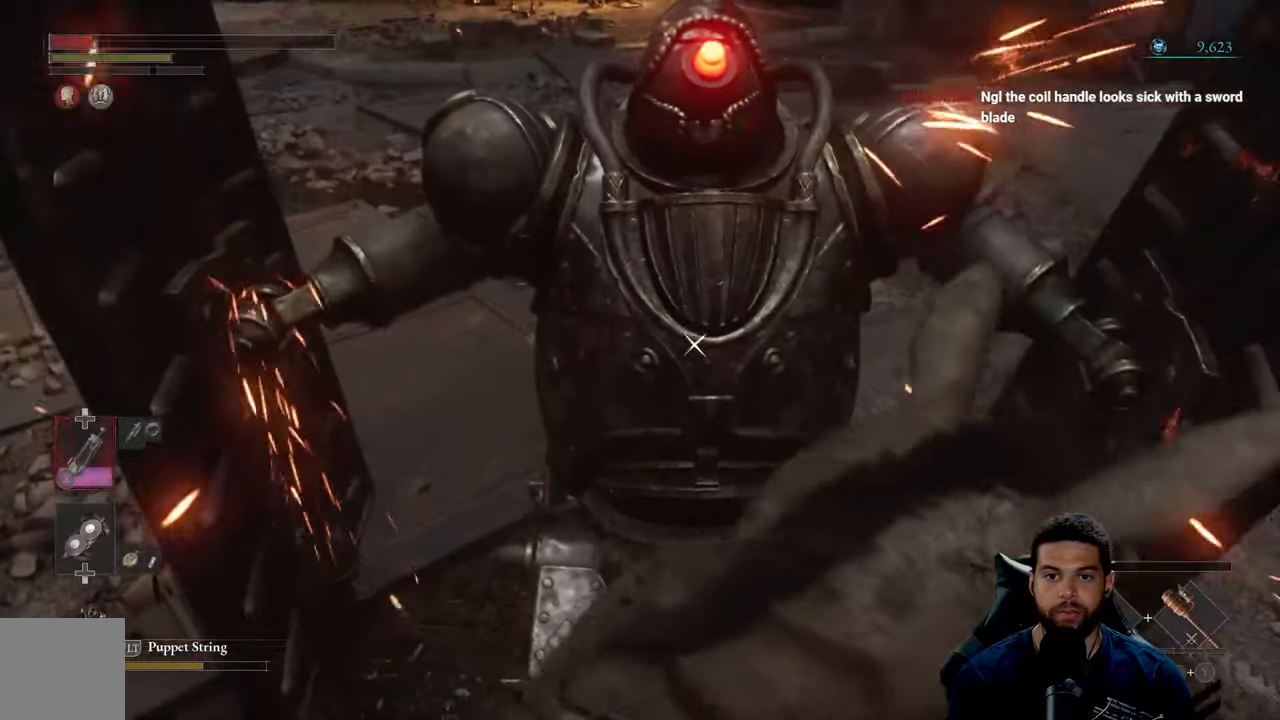
{"buttons": [], "left_stick": "up", "right_stick": "center", "events": [[17, "left_stick", "up"], [483, "right_stick", "center"]]}
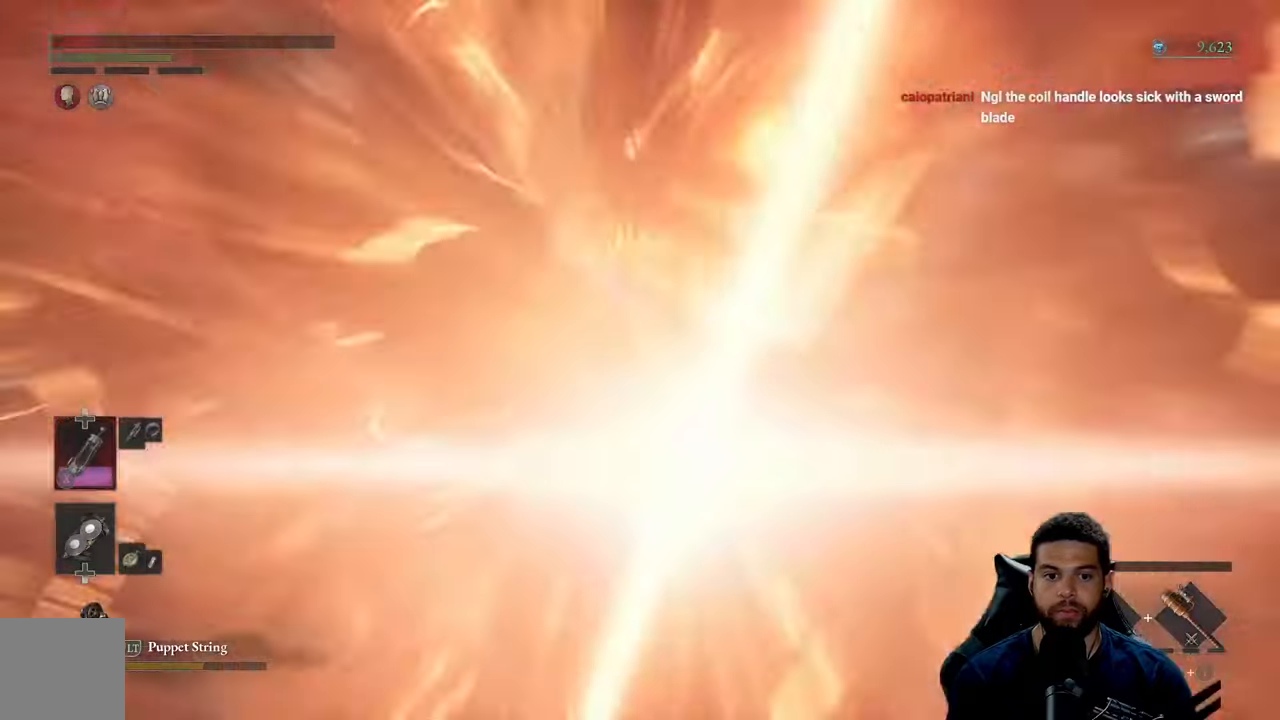
{"buttons": [], "left_stick": "up", "right_stick": "center", "events": [[67, "left_stick", "up-left"], [67, "right_stick", "up"], [167, "left_stick", "center"], [283, "right_stick", "center"], [417, "left_stick", "up"]]}
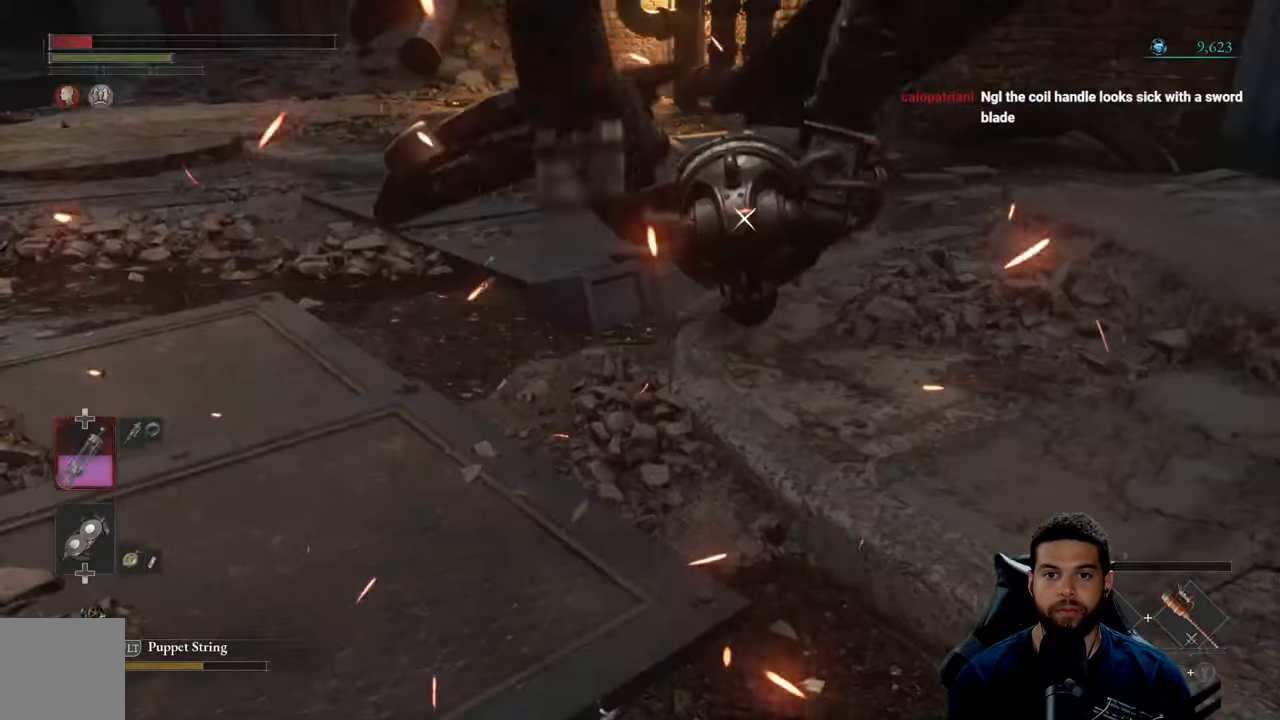
{"buttons": [], "left_stick": "up", "right_stick": "center", "events": [[17, "right_stick", "up"], [183, "right_stick", "center"]]}
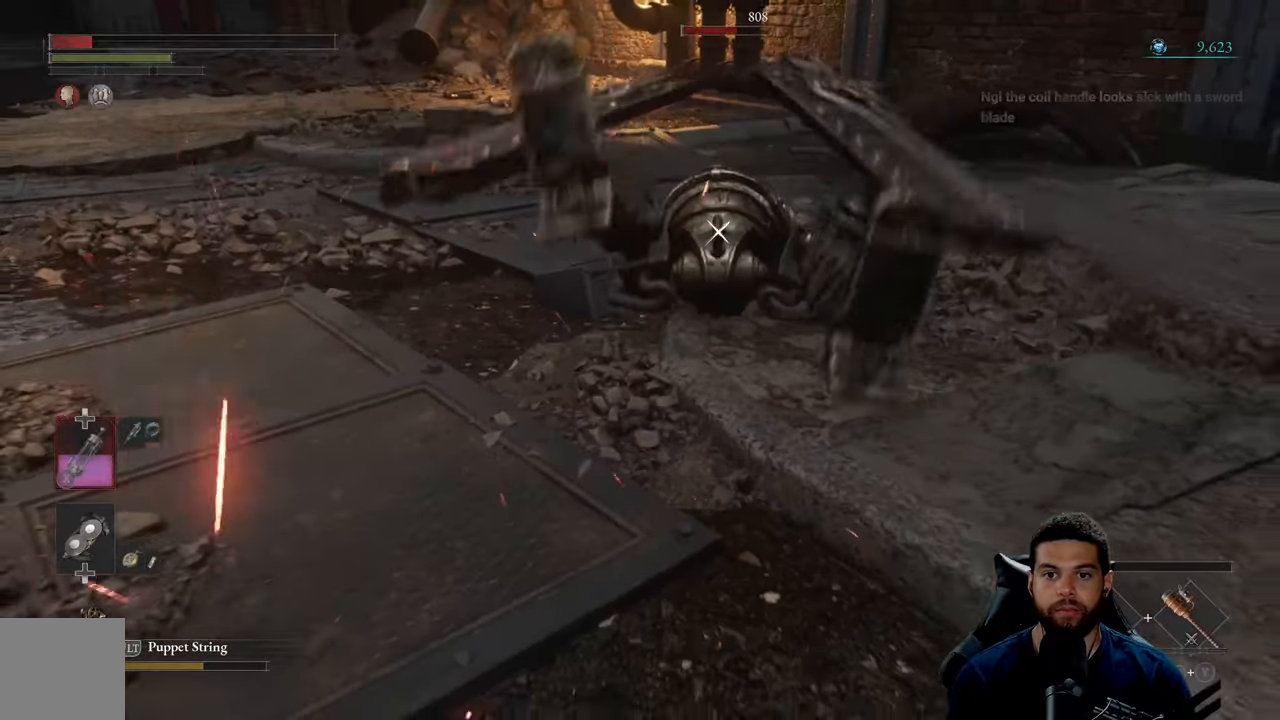
{"buttons": [], "left_stick": "up", "right_stick": "center", "events": [[83, "right_stick", "up-right"], [233, "right_stick", "center"]]}
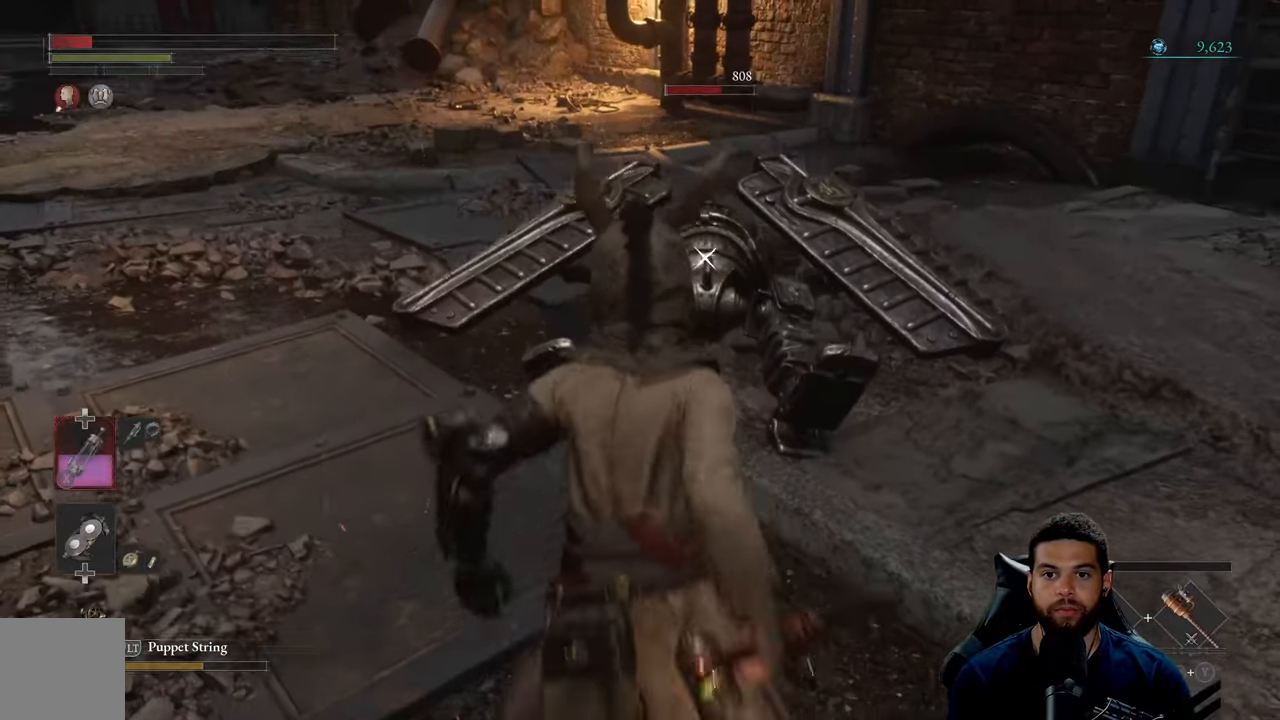
{"buttons": ["R2"], "left_stick": "up", "right_stick": "center", "events": [[100, "R2", "down"]]}
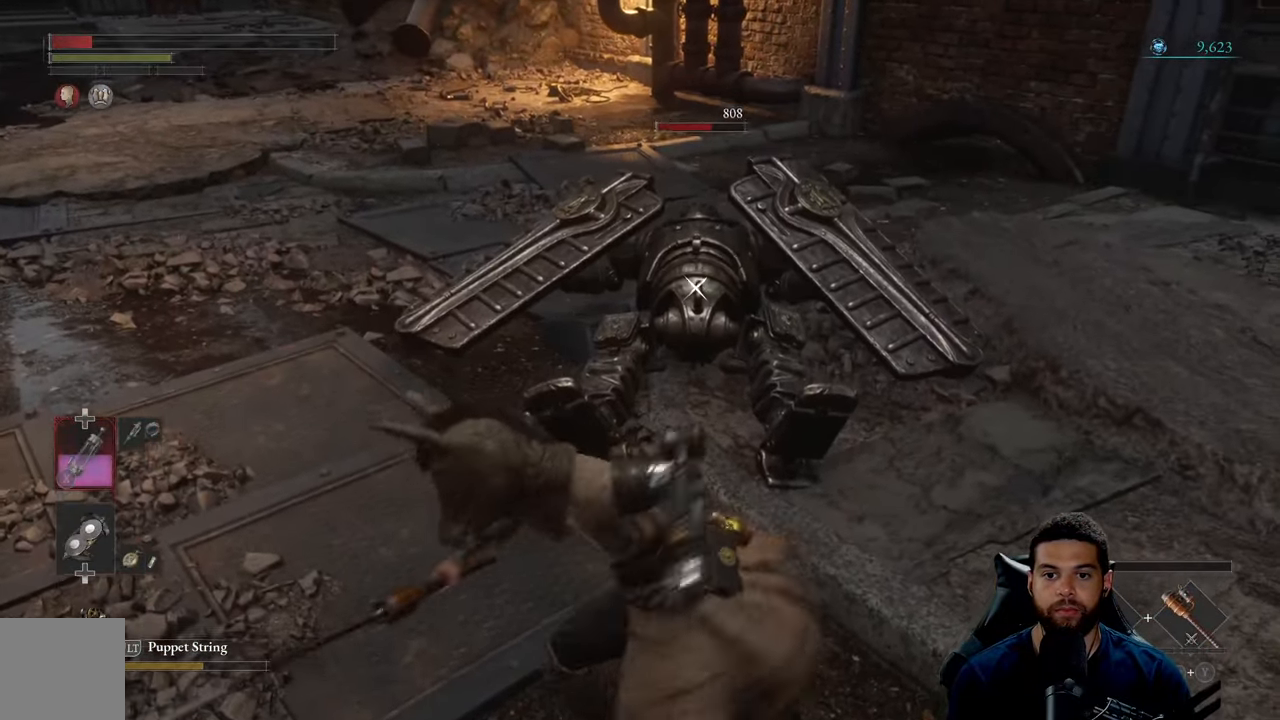
{"buttons": ["R2"], "left_stick": "up", "right_stick": "center", "events": []}
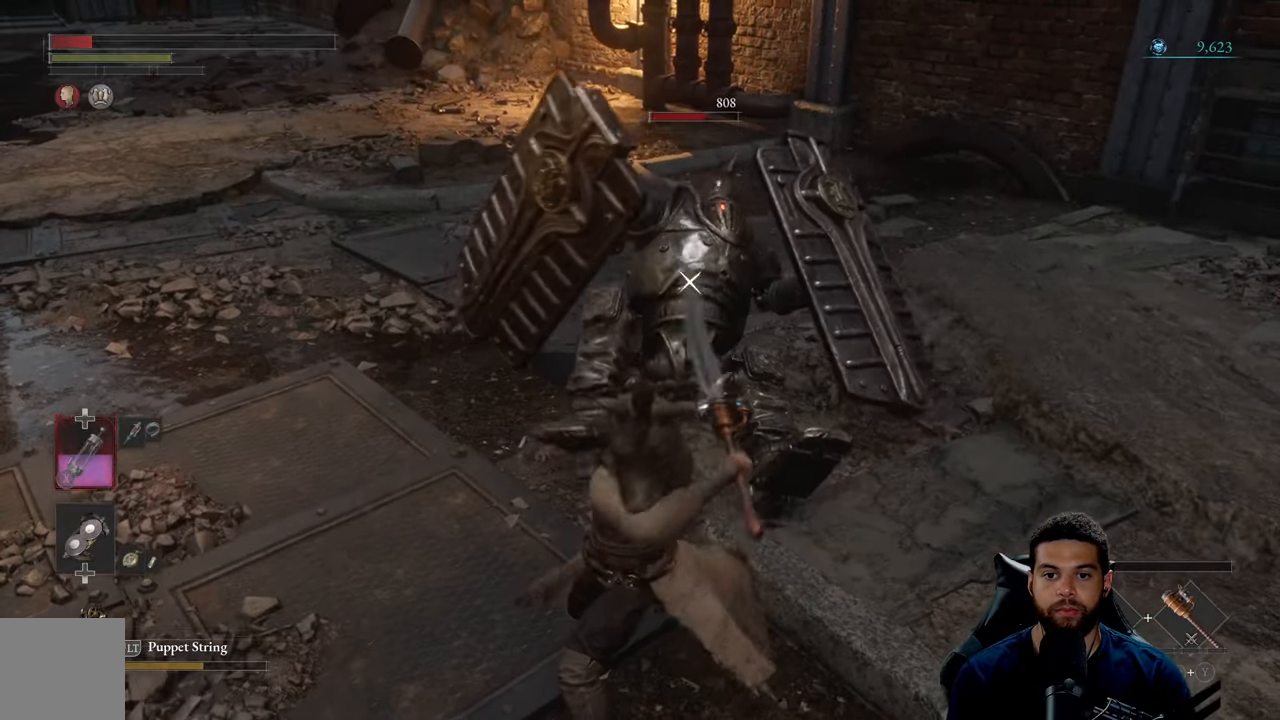
{"buttons": ["R2"], "left_stick": "up", "right_stick": "center", "events": []}
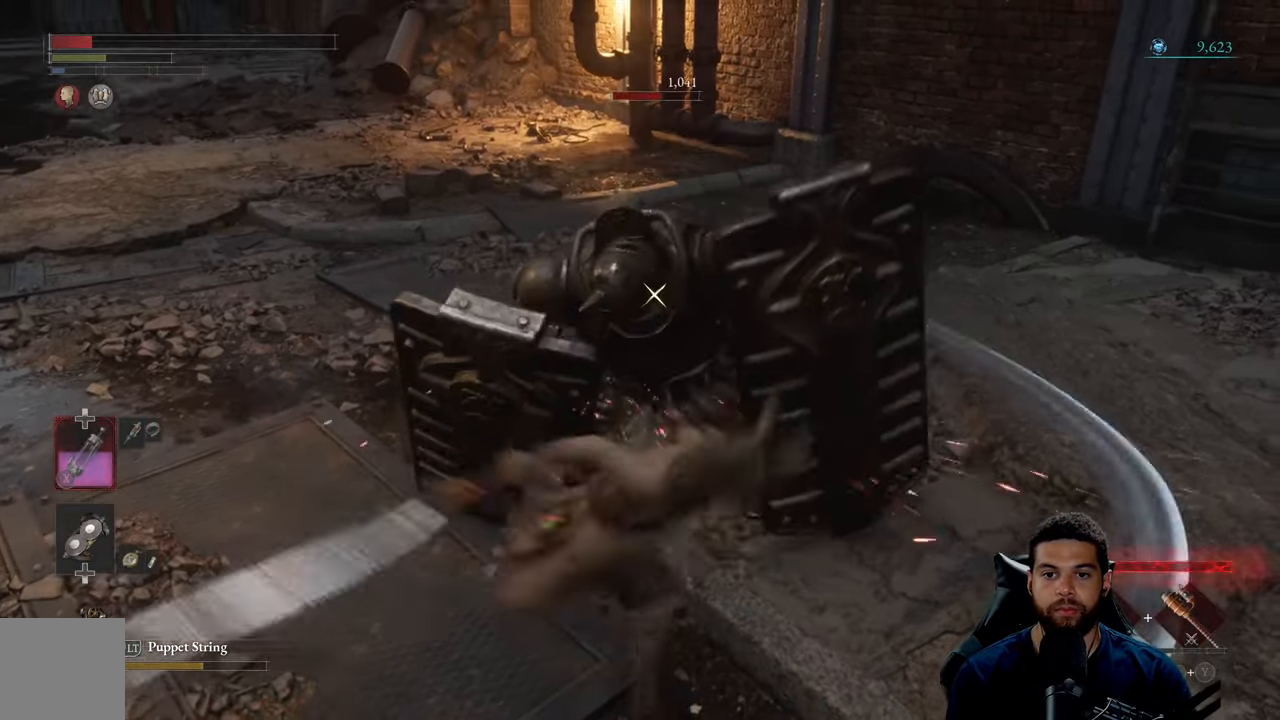
{"buttons": [], "left_stick": "up-left", "right_stick": "center", "events": [[150, "R2", "up"], [267, "left_stick", "up-left"], [300, "R1", "down"], [400, "R1", "up"]]}
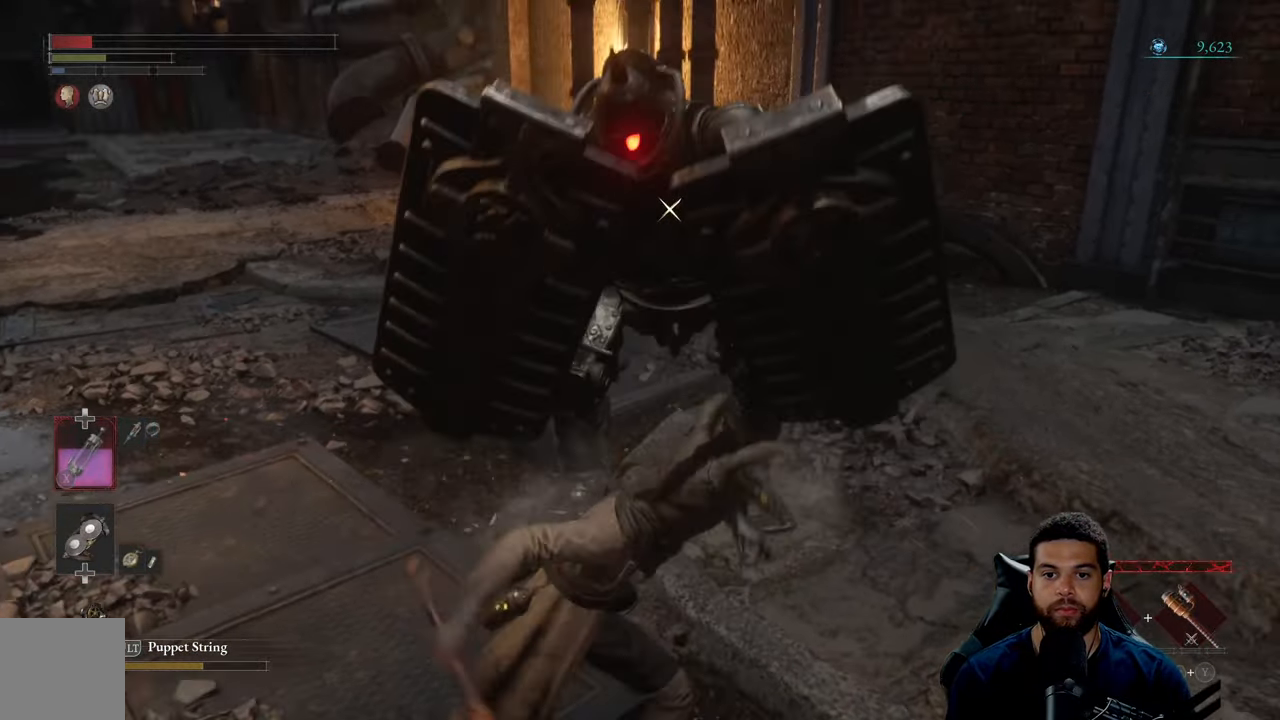
{"buttons": [], "left_stick": "left", "right_stick": "center", "events": [[167, "left_stick", "up"], [400, "left_stick", "left"]]}
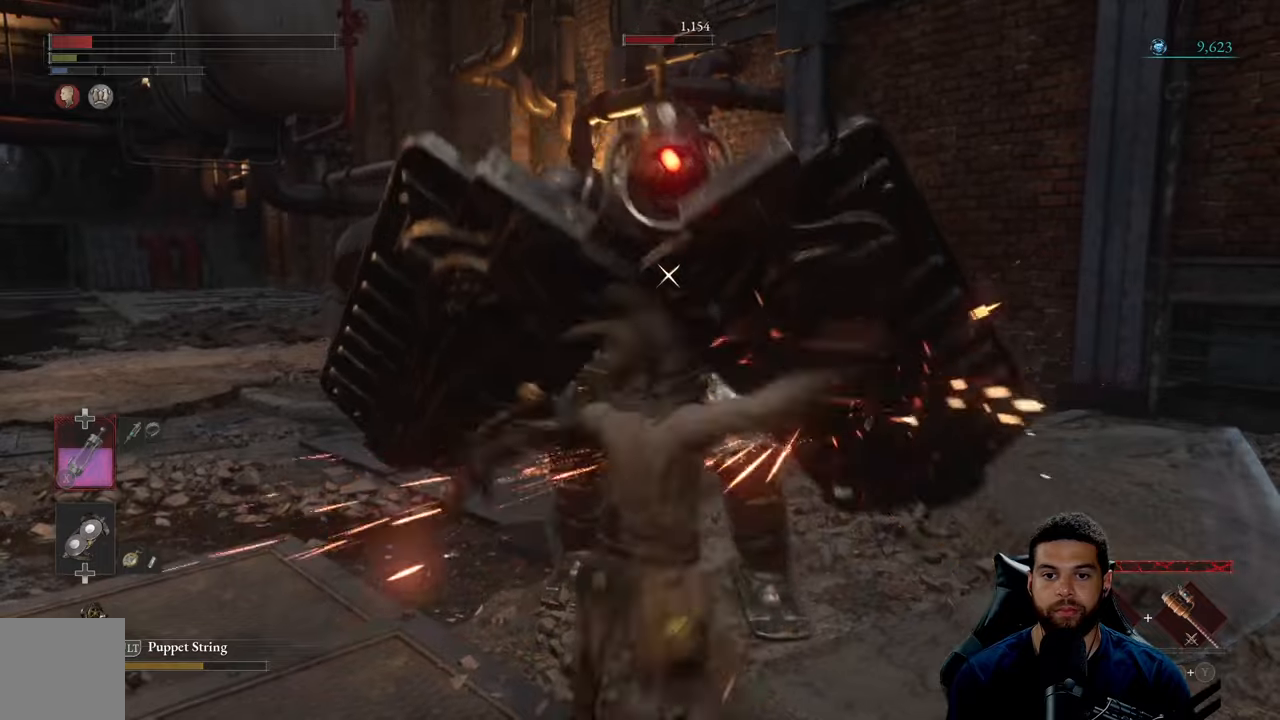
{"buttons": ["R3"], "left_stick": "down-left", "right_stick": "center", "events": [[17, "left_stick", "down-left"], [450, "R3", "down"]]}
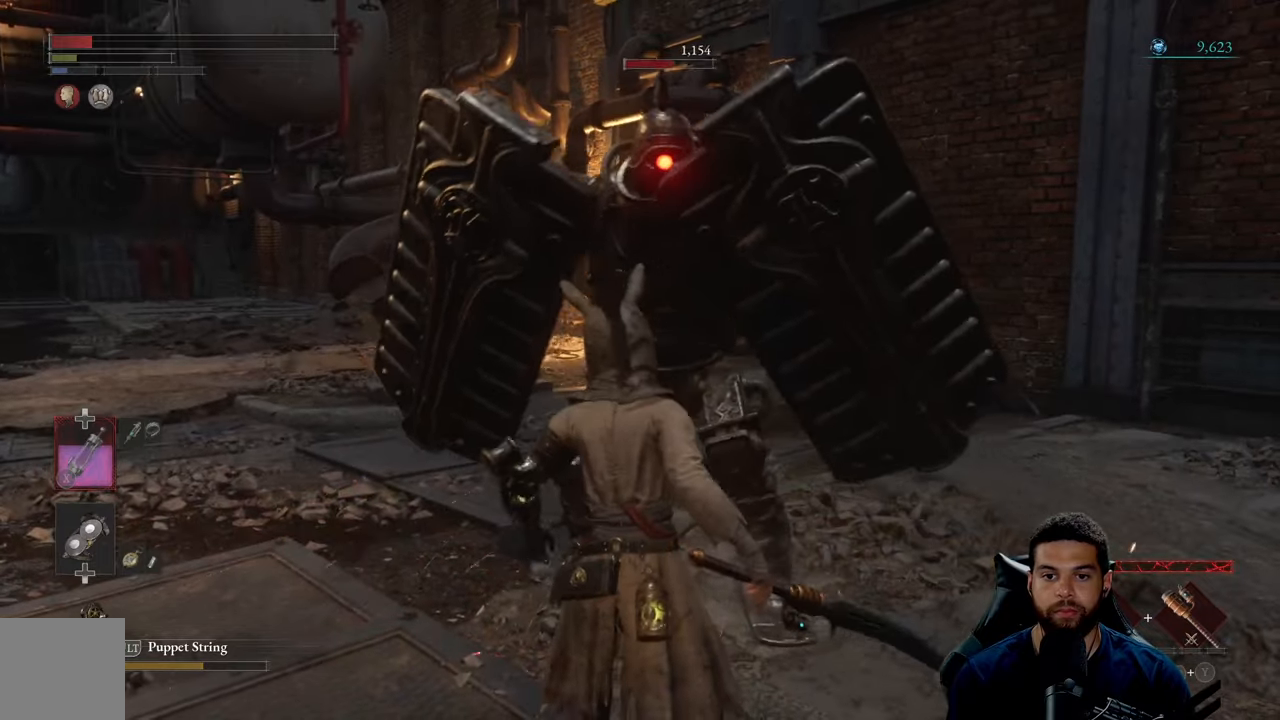
{"buttons": [], "left_stick": "down-left", "right_stick": "center", "events": [[34, "R3", "up"], [267, "R3", "down"], [334, "R3", "up"]]}
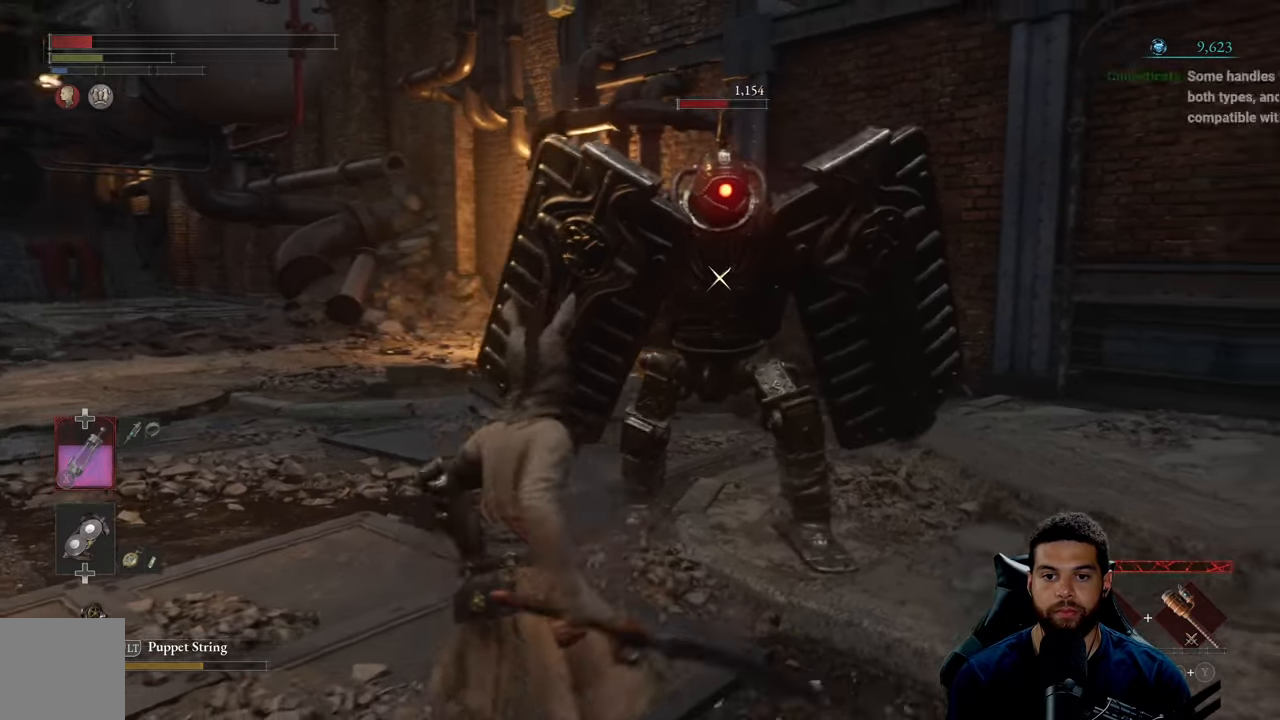
{"buttons": [], "left_stick": "down-left", "right_stick": "center", "events": [[134, "B", "down"], [200, "B", "up"]]}